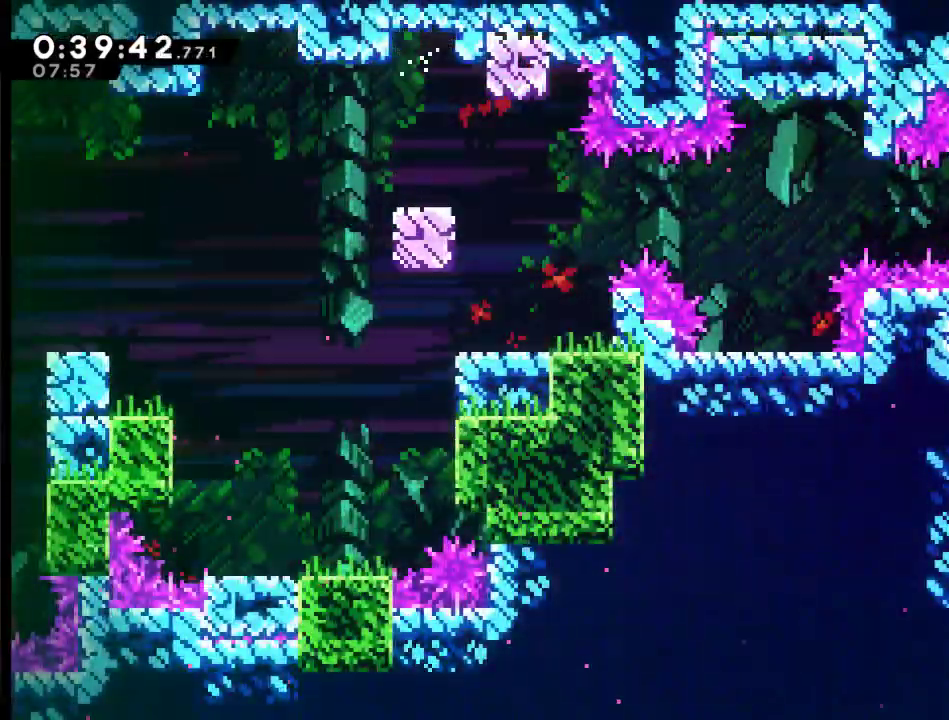
Gameplay with a controller (Xbox layout); each line is a JSON object with the inputs held at the frame after it. "events" lists button and stick changes between this image and that frame as [ms after this image, input, new state], when the widget could be followed in between. Not read: L1 R1.
{"buttons": ["DPAD_DOWN"], "left_stick": "center", "right_stick": "center", "events": []}
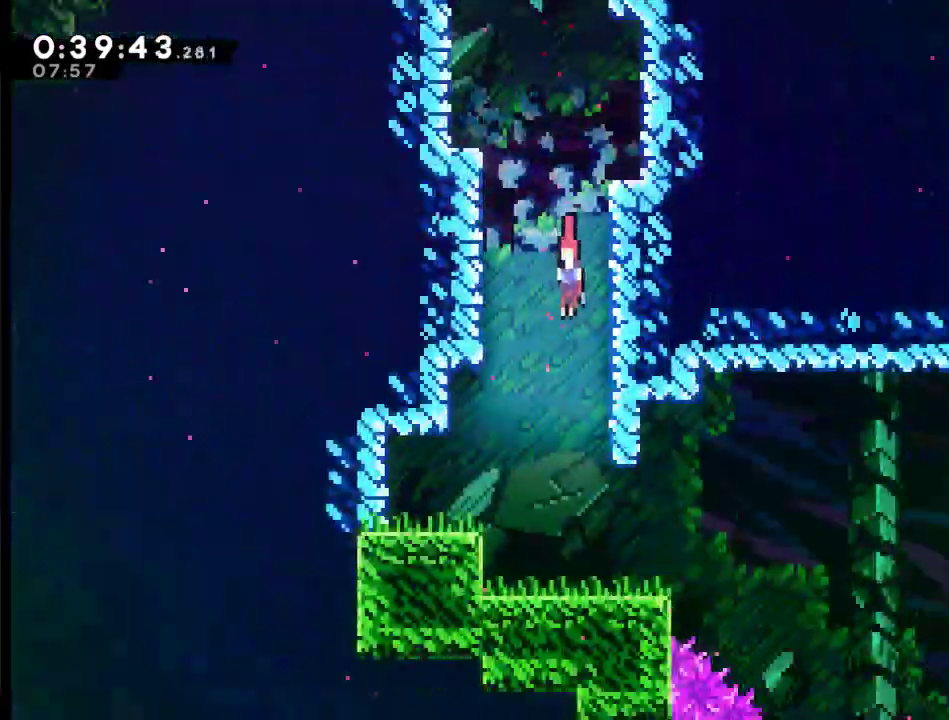
{"buttons": ["DPAD_DOWN"], "left_stick": "center", "right_stick": "center", "events": []}
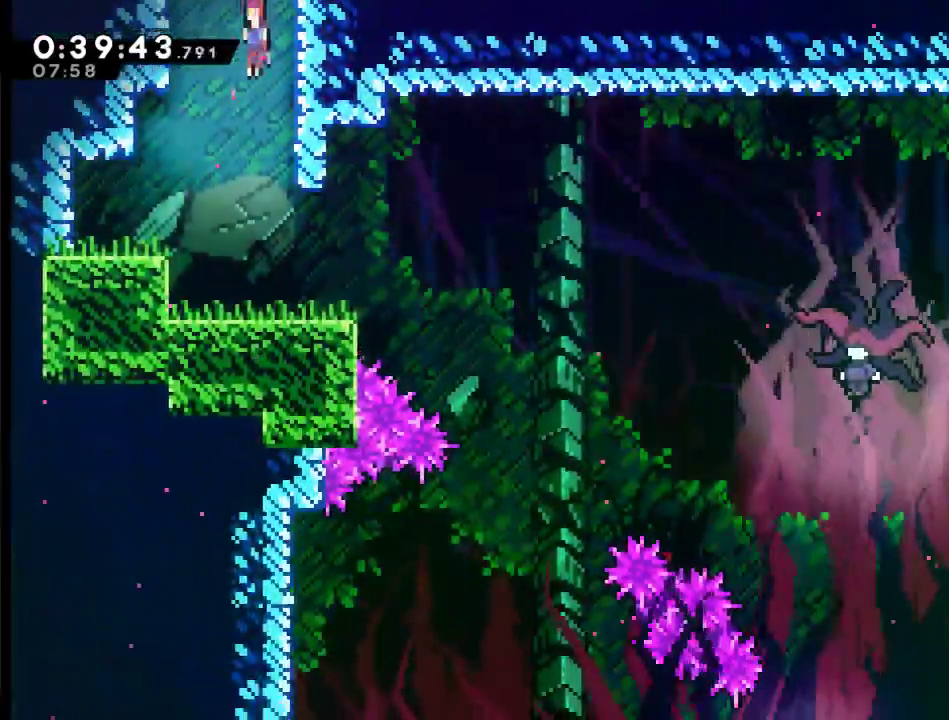
{"buttons": ["A", "DPAD_RIGHT"], "left_stick": "center", "right_stick": "center", "events": [[133, "DPAD_DOWN", "up"], [200, "DPAD_RIGHT", "down"], [500, "A", "down"]]}
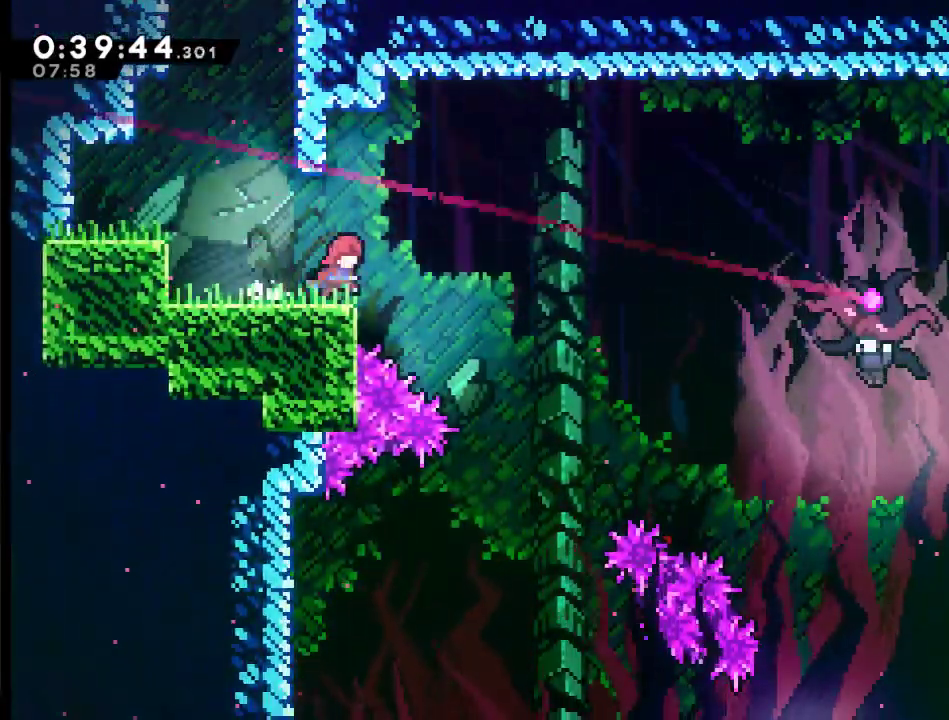
{"buttons": ["DPAD_RIGHT"], "left_stick": "center", "right_stick": "center", "events": [[267, "A", "up"]]}
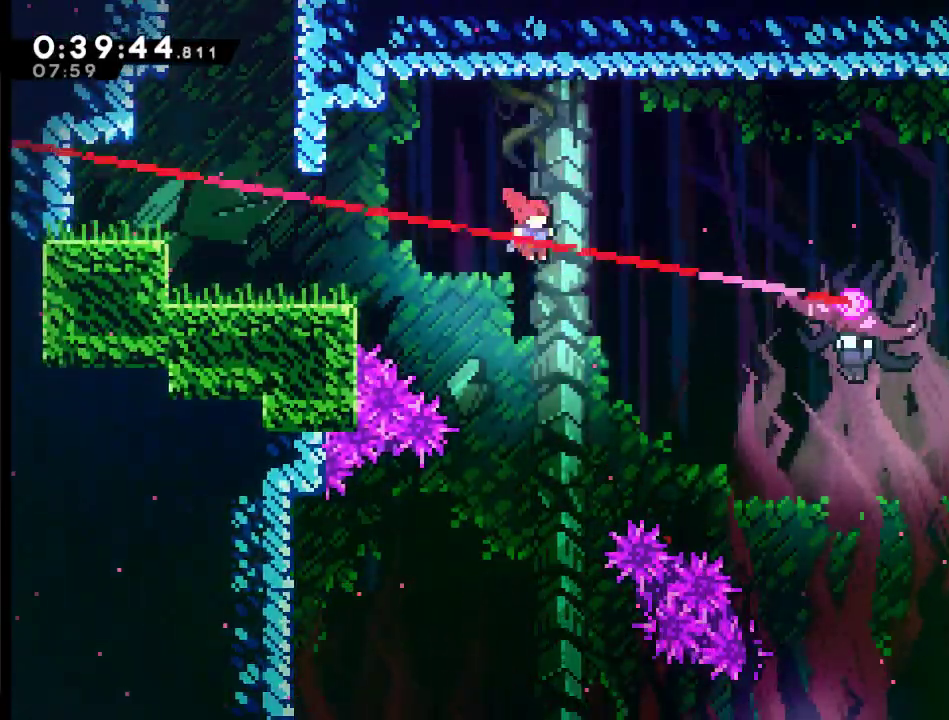
{"buttons": ["X", "DPAD_RIGHT"], "left_stick": "center", "right_stick": "center", "events": [[100, "X", "down"]]}
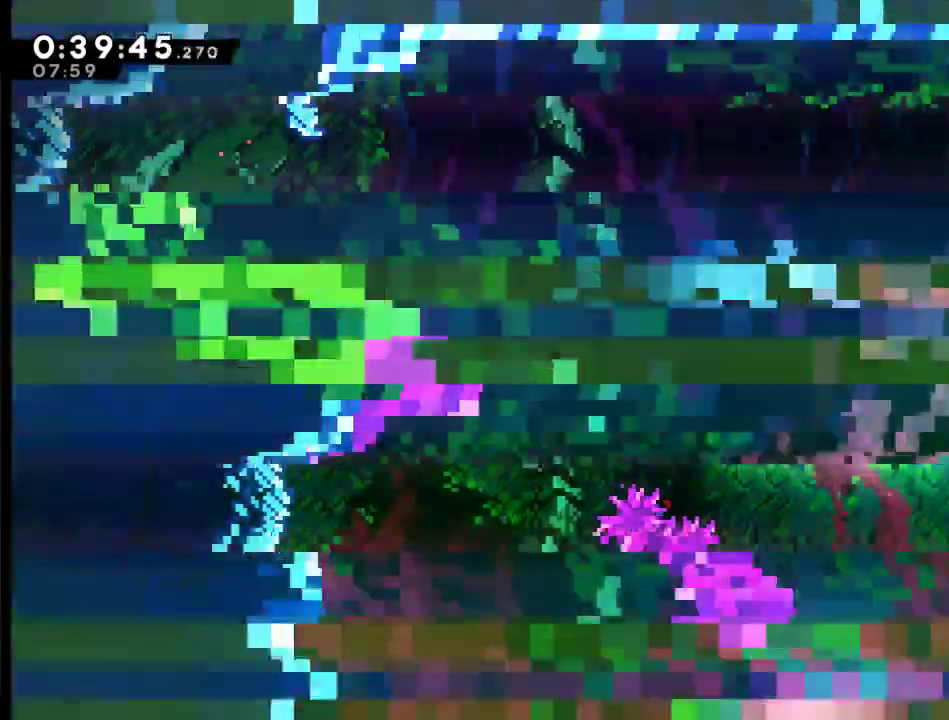
{"buttons": [], "left_stick": "center", "right_stick": "center", "events": [[33, "X", "up"], [133, "DPAD_RIGHT", "up"]]}
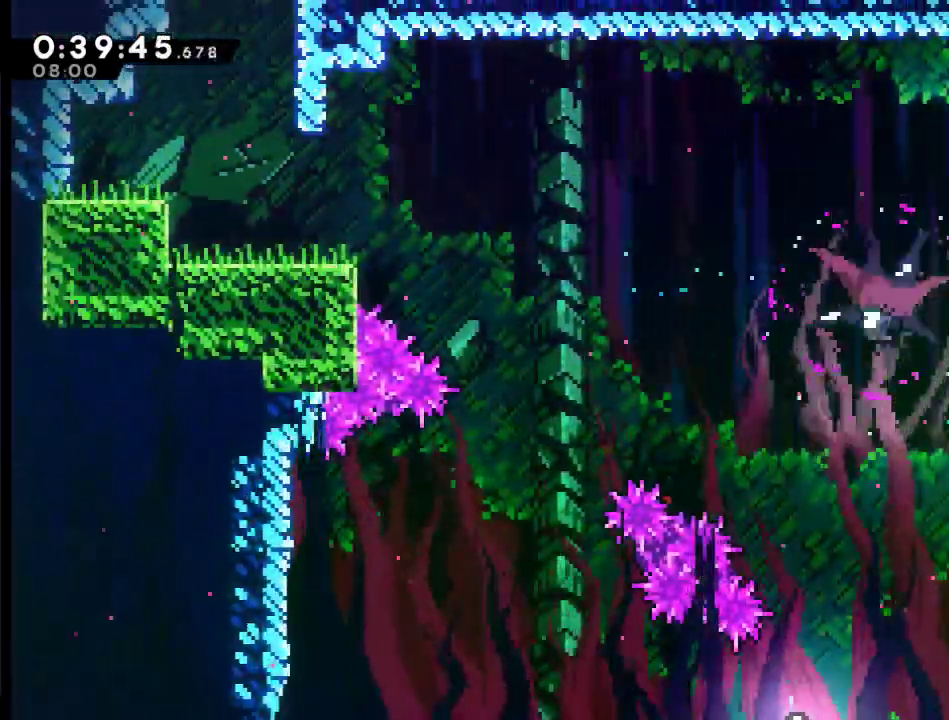
{"buttons": ["DPAD_LEFT"], "left_stick": "center", "right_stick": "center", "events": [[133, "DPAD_LEFT", "down"]]}
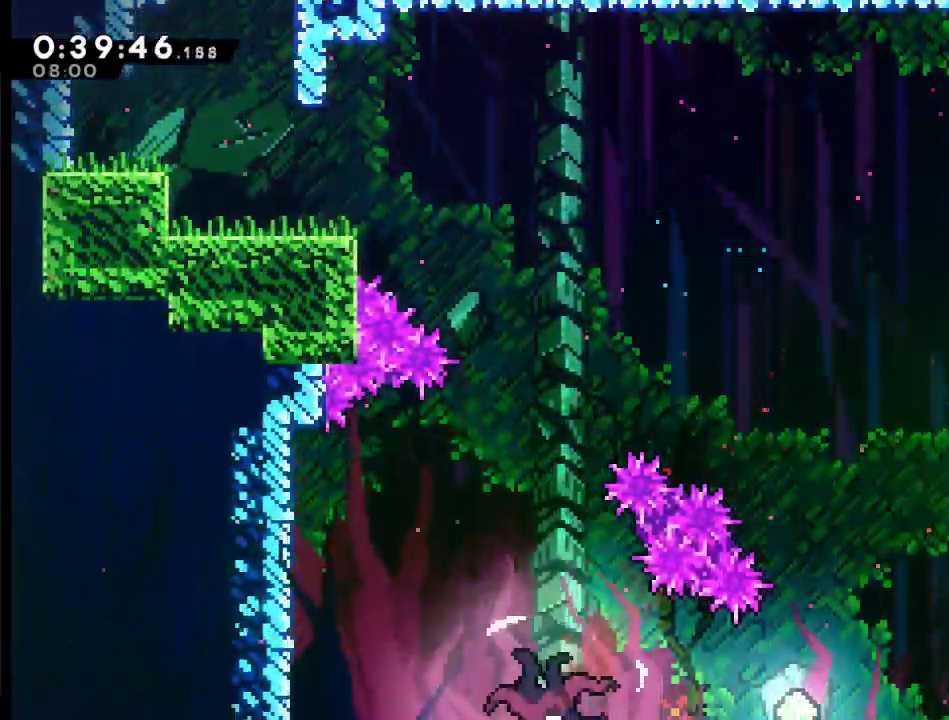
{"buttons": ["DPAD_LEFT"], "left_stick": "center", "right_stick": "center", "events": []}
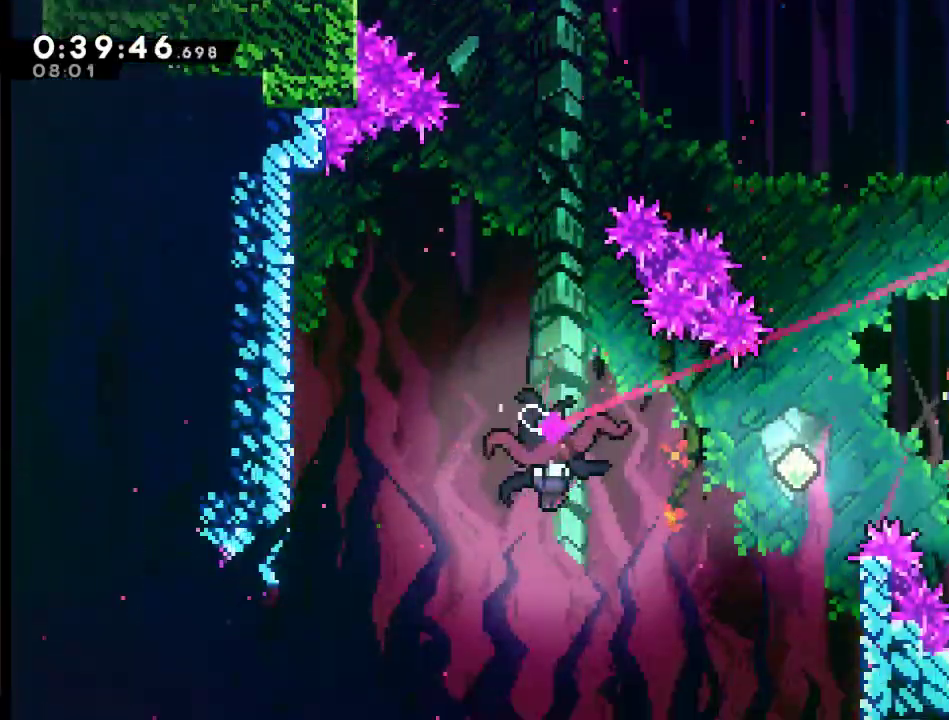
{"buttons": ["X", "DPAD_LEFT"], "left_stick": "center", "right_stick": "center", "events": [[67, "X", "down"], [233, "X", "up"], [467, "X", "down"]]}
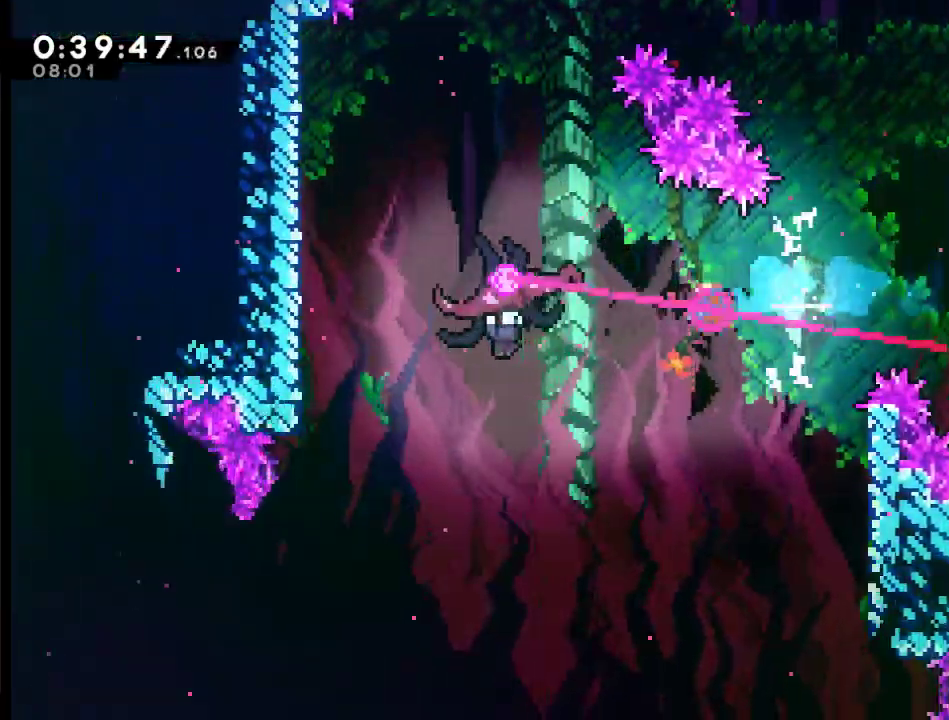
{"buttons": ["DPAD_RIGHT"], "left_stick": "center", "right_stick": "center"}
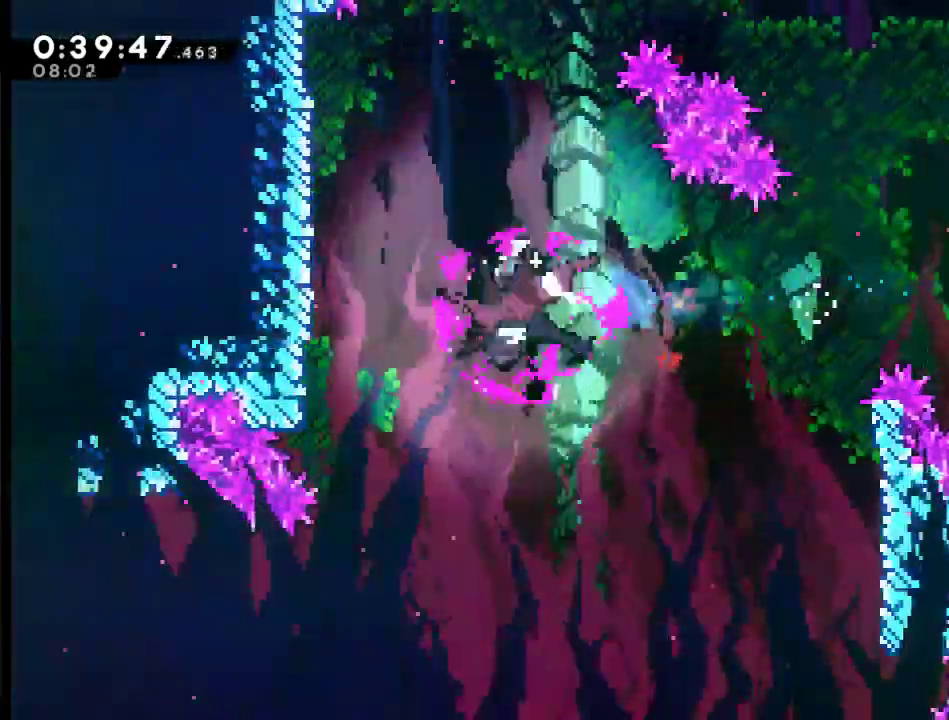
{"buttons": ["DPAD_RIGHT"], "left_stick": "center", "right_stick": "center", "events": []}
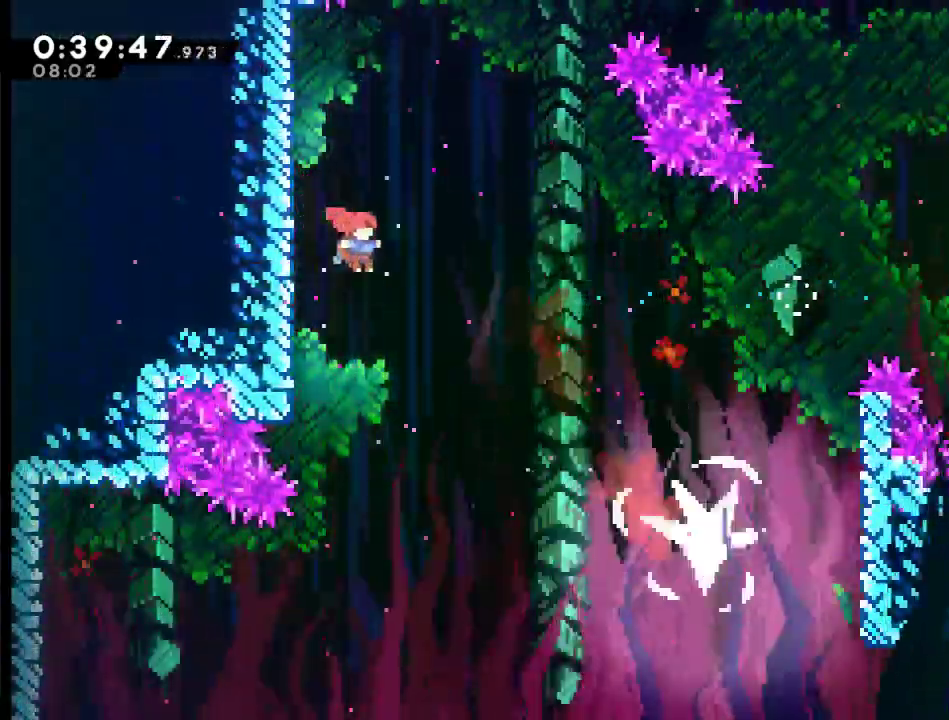
{"buttons": ["X", "DPAD_RIGHT"], "left_stick": "center", "right_stick": "center", "events": [[467, "X", "down"]]}
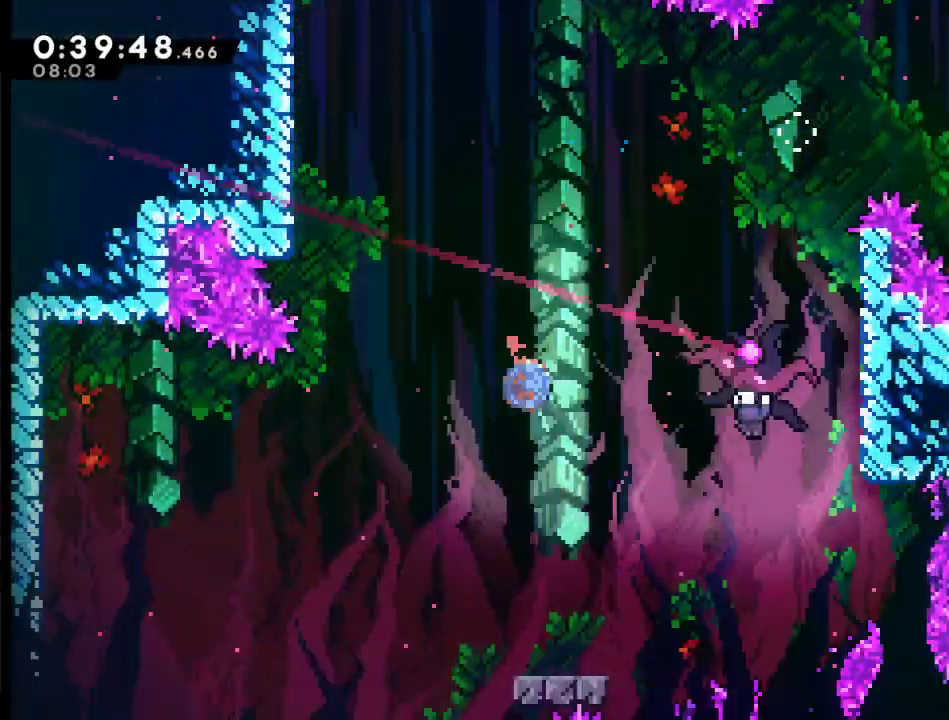
{"buttons": ["DPAD_LEFT"], "left_stick": "center", "right_stick": "center", "events": [[267, "X", "up"], [300, "DPAD_RIGHT", "up"], [333, "DPAD_LEFT", "down"], [400, "DPAD_UP", "down"], [467, "DPAD_UP", "up"]]}
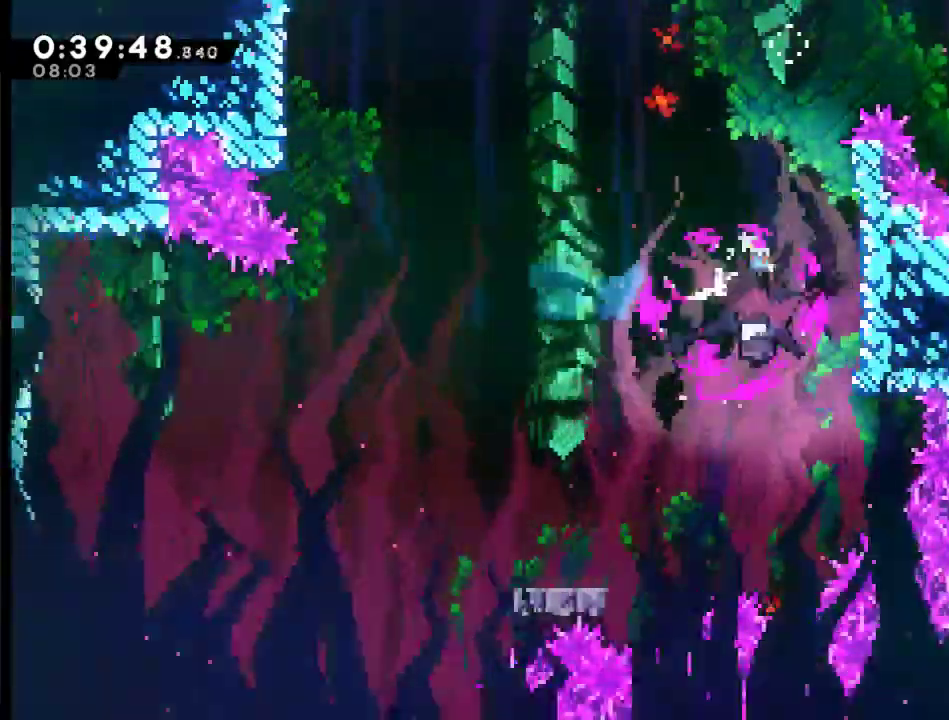
{"buttons": ["DPAD_LEFT"], "left_stick": "center", "right_stick": "center", "events": []}
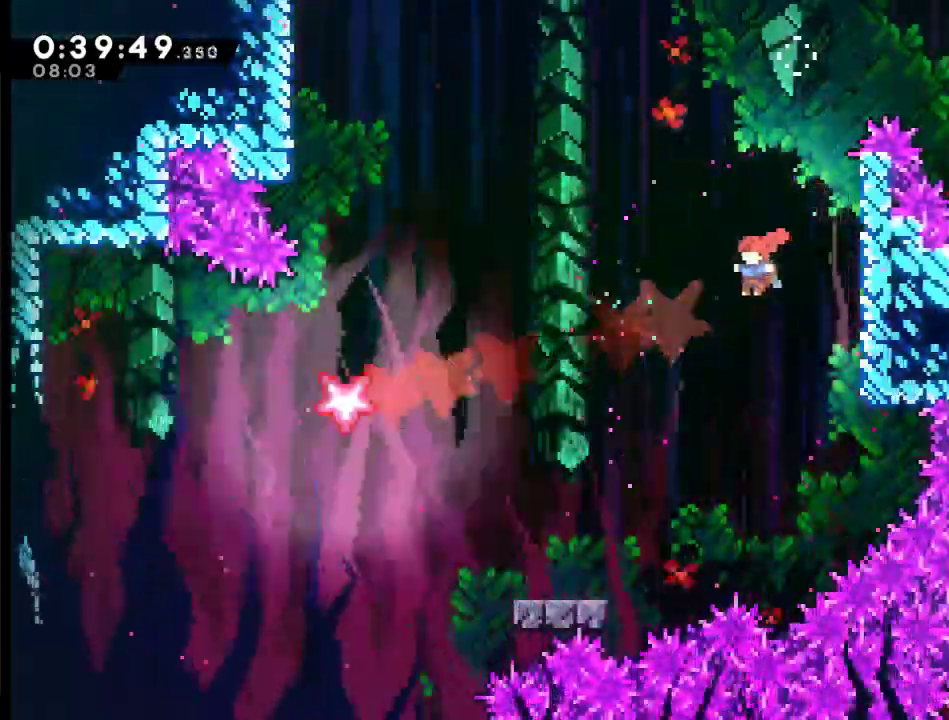
{"buttons": ["DPAD_LEFT"], "left_stick": "center", "right_stick": "center", "events": []}
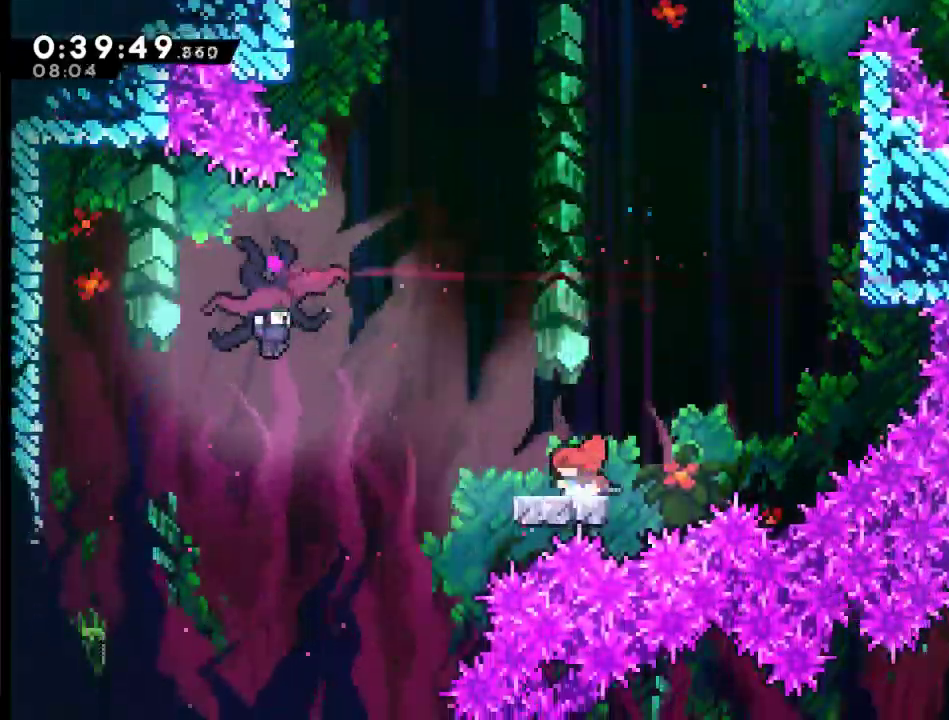
{"buttons": ["DPAD_UP", "DPAD_LEFT"], "left_stick": "center", "right_stick": "center", "events": [[33, "DPAD_UP", "down"], [200, "A", "down"], [367, "X", "down"], [433, "A", "up"], [433, "X", "up"]]}
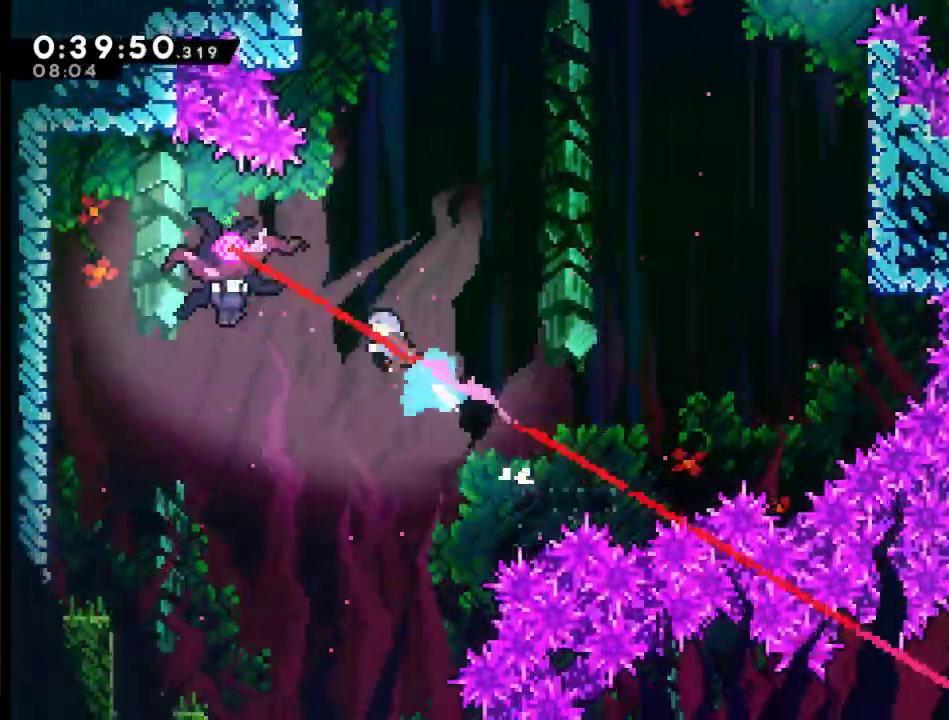
{"buttons": ["DPAD_RIGHT"], "left_stick": "center", "right_stick": "center", "events": [[333, "DPAD_UP", "up"], [367, "DPAD_LEFT", "up"], [433, "DPAD_RIGHT", "down"]]}
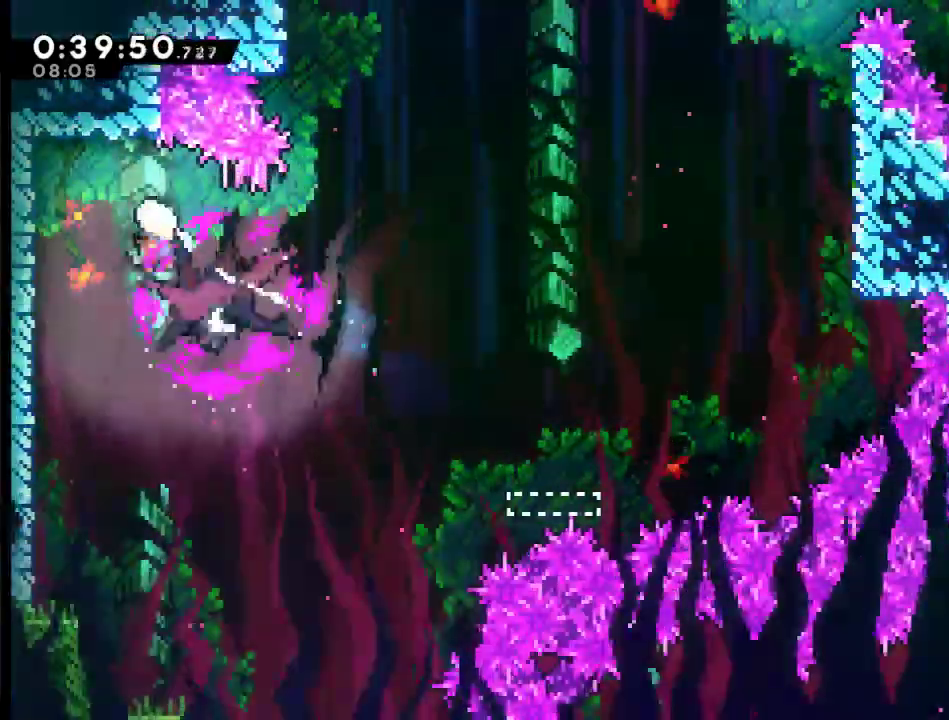
{"buttons": ["DPAD_RIGHT"], "left_stick": "center", "right_stick": "center", "events": []}
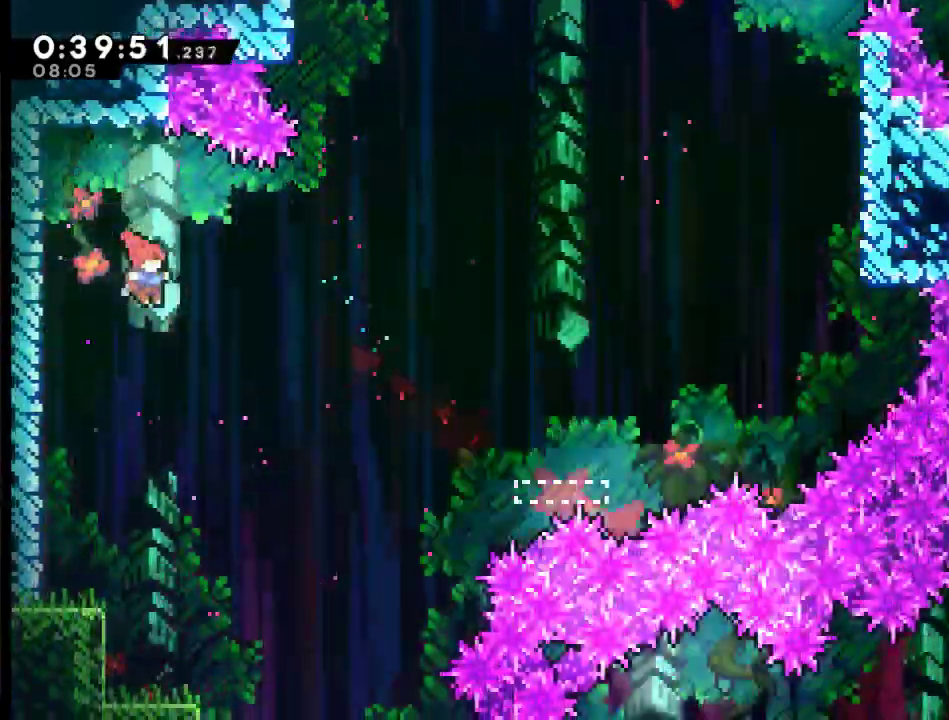
{"buttons": ["DPAD_RIGHT"], "left_stick": "center", "right_stick": "center", "events": [[67, "DPAD_RIGHT", "up"], [433, "DPAD_RIGHT", "down"]]}
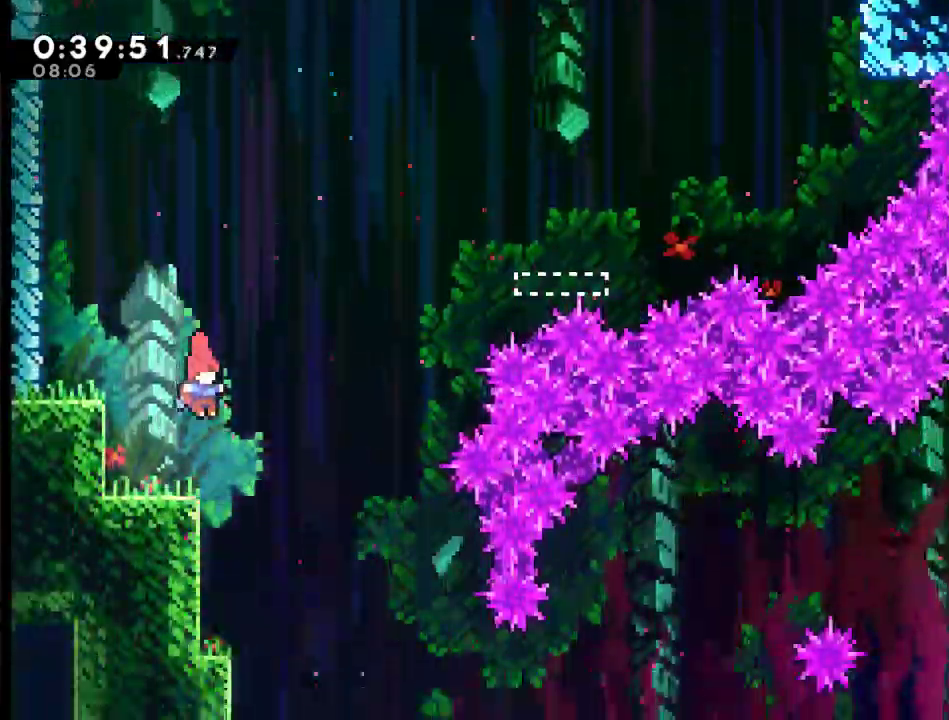
{"buttons": ["DPAD_RIGHT"], "left_stick": "center", "right_stick": "center", "events": [[133, "DPAD_RIGHT", "up"], [267, "DPAD_RIGHT", "down"], [400, "DPAD_RIGHT", "up"], [467, "DPAD_RIGHT", "down"]]}
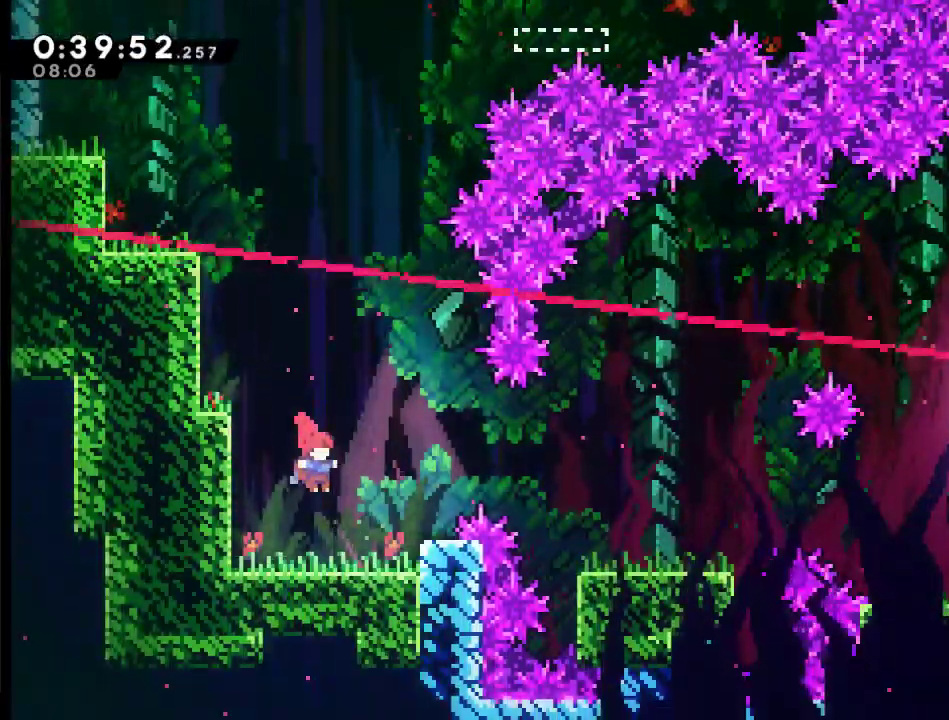
{"buttons": ["DPAD_RIGHT"], "left_stick": "center", "right_stick": "center", "events": [[200, "A", "down"], [333, "X", "down"], [433, "A", "up"], [467, "X", "up"]]}
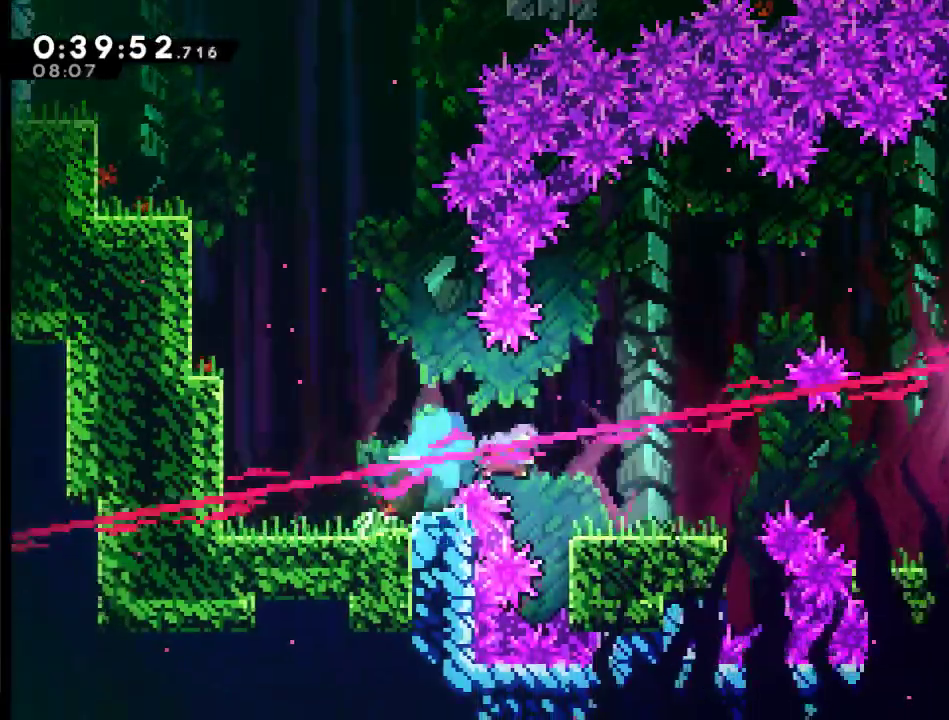
{"buttons": [], "left_stick": "center", "right_stick": "center", "events": [[100, "DPAD_RIGHT", "up"], [267, "DPAD_LEFT", "down"], [367, "DPAD_LEFT", "up"]]}
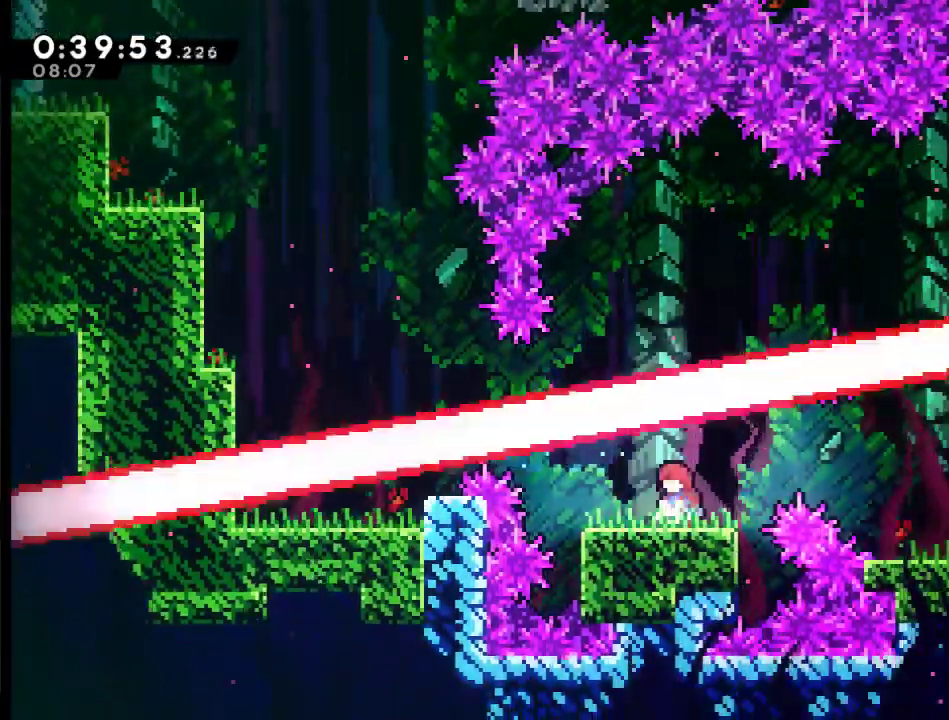
{"buttons": ["DPAD_RIGHT"], "left_stick": "center", "right_stick": "center", "events": [[200, "A", "down"], [200, "DPAD_RIGHT", "down"], [333, "A", "up"], [400, "X", "down"], [467, "X", "up"]]}
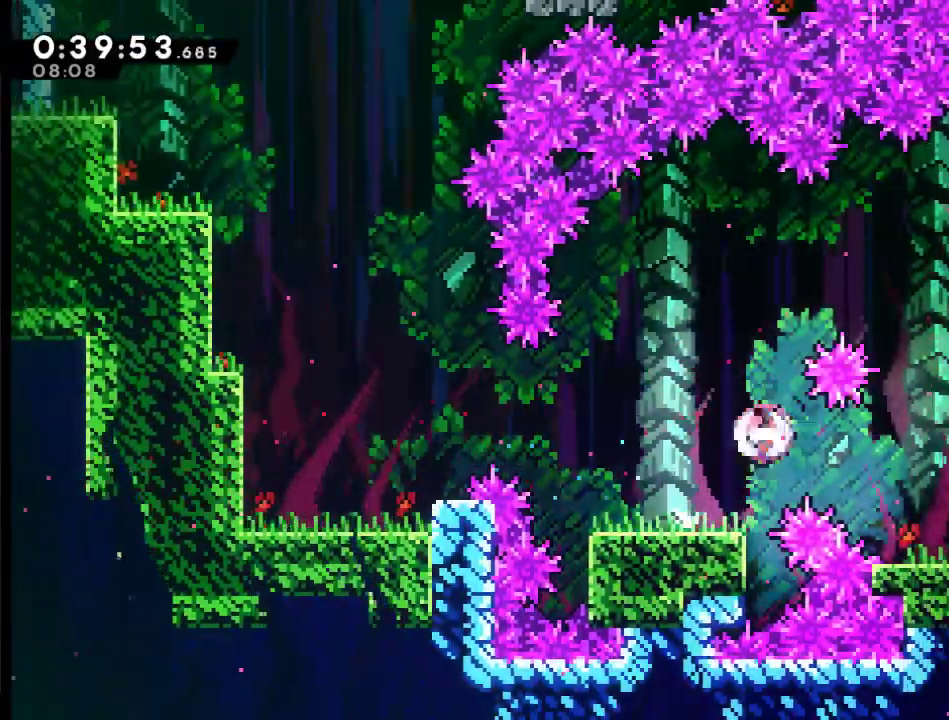
{"buttons": ["DPAD_RIGHT"], "left_stick": "center", "right_stick": "center", "events": [[133, "DPAD_RIGHT", "up"], [333, "DPAD_LEFT", "down"], [433, "DPAD_LEFT", "up"], [500, "DPAD_RIGHT", "down"]]}
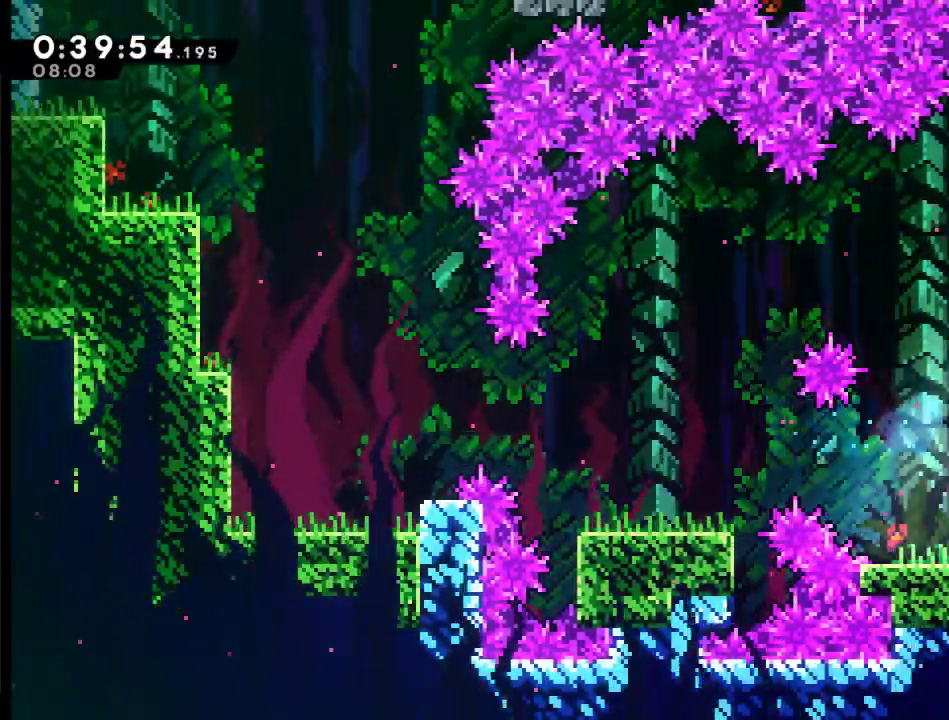
{"buttons": ["DPAD_UP"], "left_stick": "center", "right_stick": "center", "events": [[33, "A", "down"], [67, "DPAD_UP", "down"], [200, "X", "down"], [467, "A", "up"], [467, "X", "up"], [500, "DPAD_RIGHT", "up"]]}
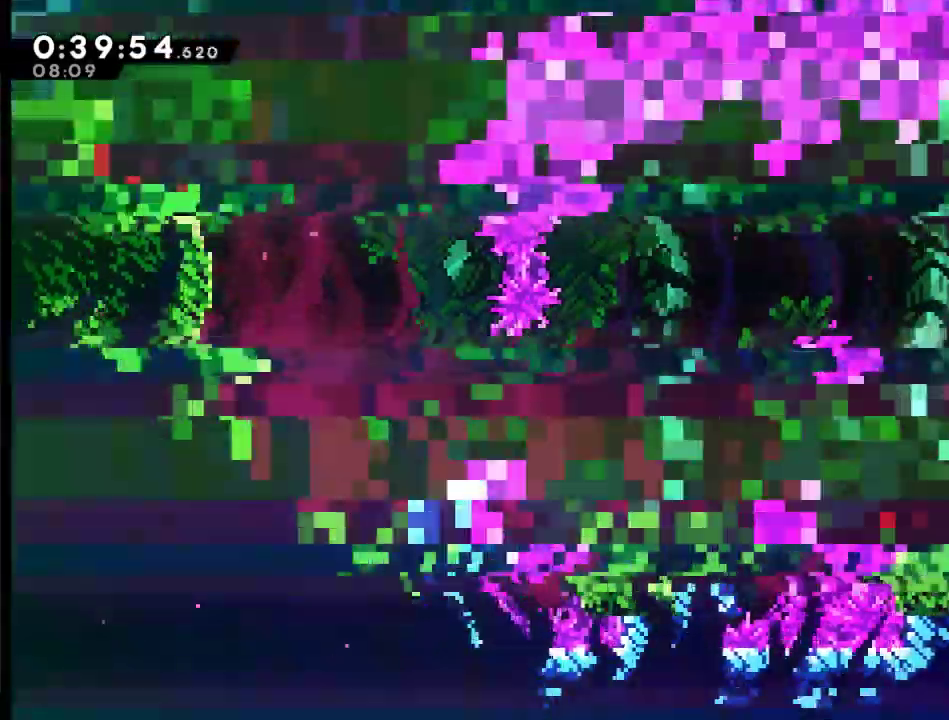
{"buttons": ["DPAD_RIGHT"], "left_stick": "center", "right_stick": "center", "events": [[33, "DPAD_UP", "up"], [300, "DPAD_RIGHT", "down"]]}
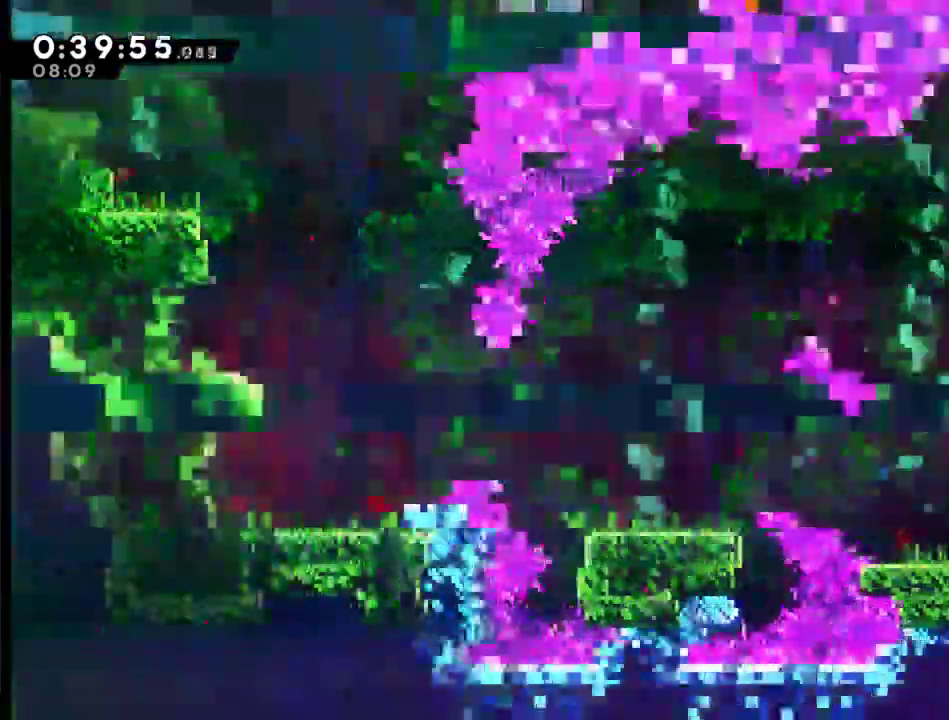
{"buttons": ["DPAD_LEFT"], "left_stick": "center", "right_stick": "center", "events": [[133, "DPAD_RIGHT", "up"], [233, "DPAD_LEFT", "down"]]}
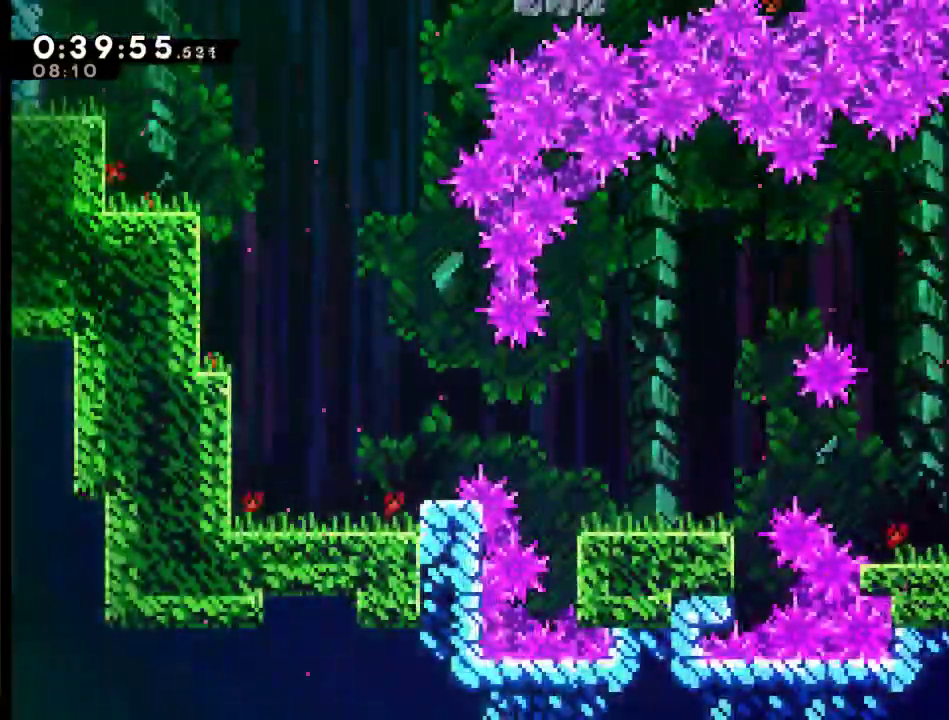
{"buttons": ["DPAD_DOWN"], "left_stick": "center", "right_stick": "center", "events": [[100, "DPAD_DOWN", "down"], [167, "DPAD_LEFT", "up"]]}
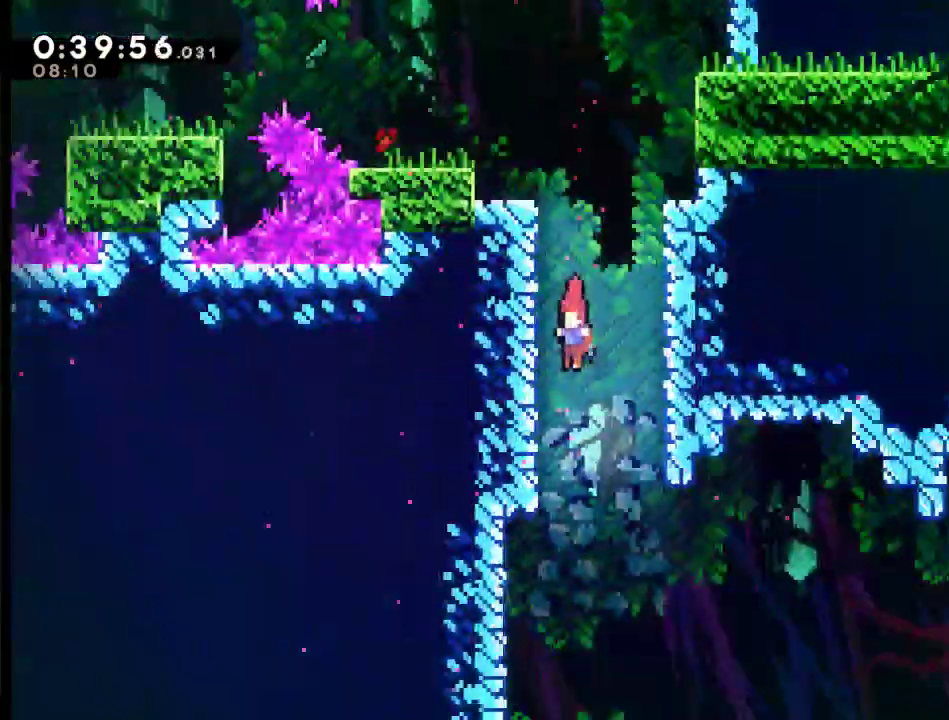
{"buttons": ["DPAD_RIGHT"], "left_stick": "center", "right_stick": "center", "events": [[333, "DPAD_DOWN", "up"], [367, "DPAD_RIGHT", "down"]]}
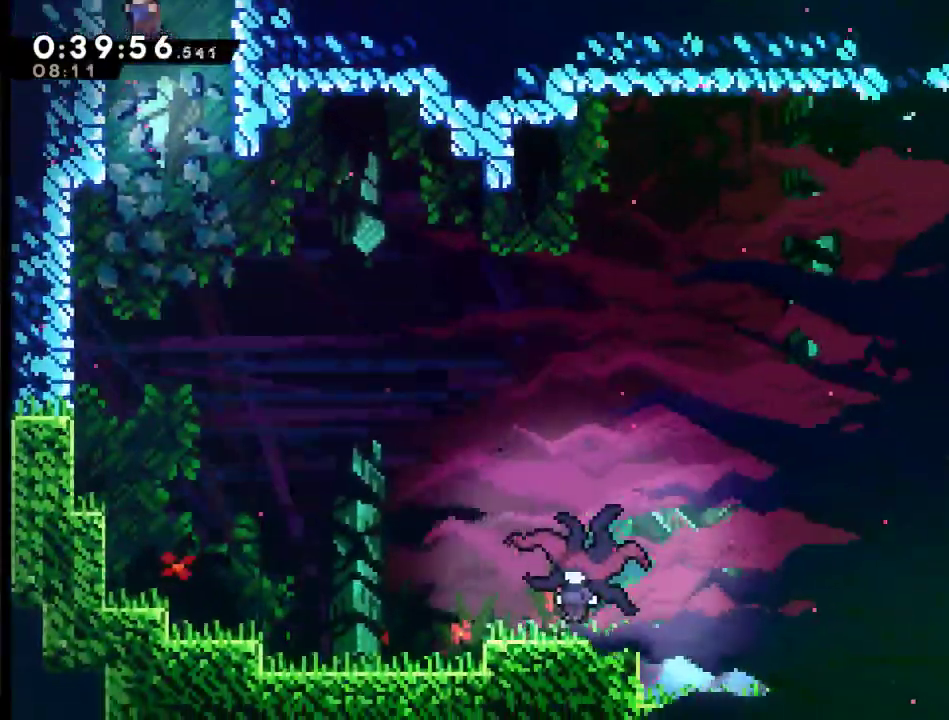
{"buttons": ["DPAD_RIGHT"], "left_stick": "center", "right_stick": "center", "events": []}
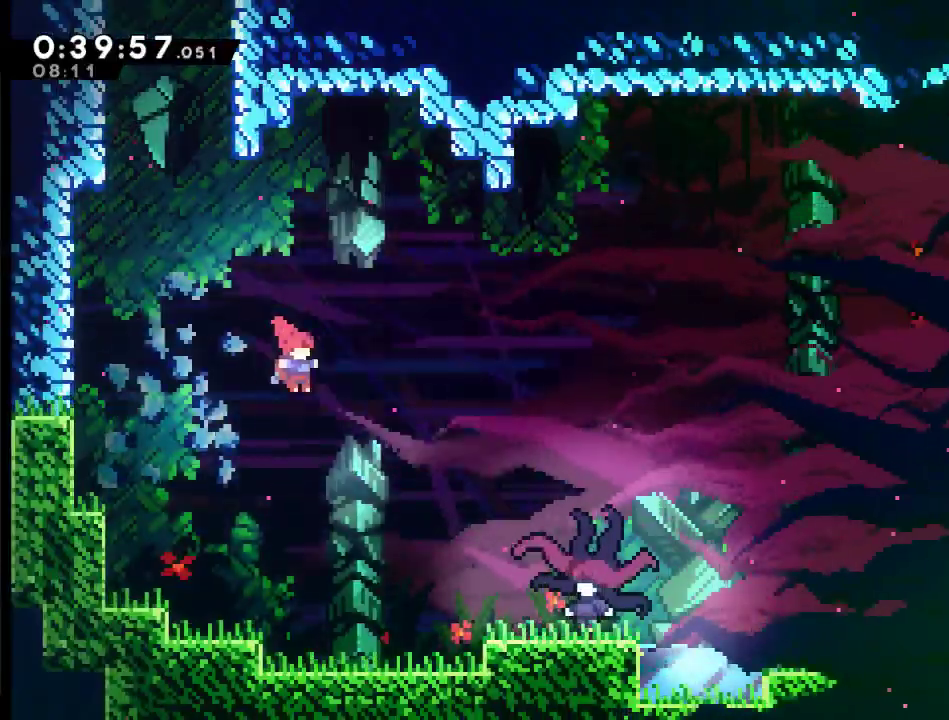
{"buttons": ["A", "DPAD_RIGHT"], "left_stick": "center", "right_stick": "center", "events": [[467, "A", "down"]]}